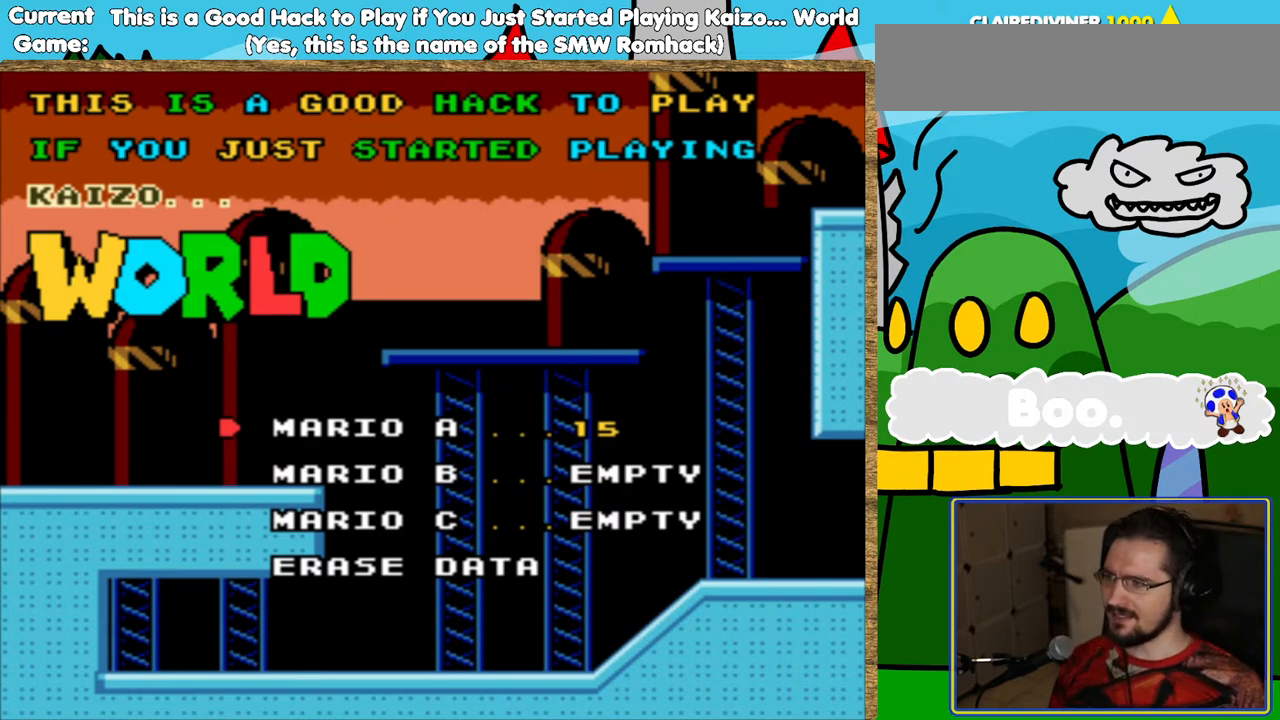
Gameplay with a controller (Nintendo layout); each line is a JSON object with the inputs held at the frame after it. "events" lists button and stick changes between this image and that frame as [ms after this image, input, new state], when the widget could be followed in between. Not read: L3 R3.
{"buttons": [], "events": [[218, "A", "down"], [453, "A", "up"]]}
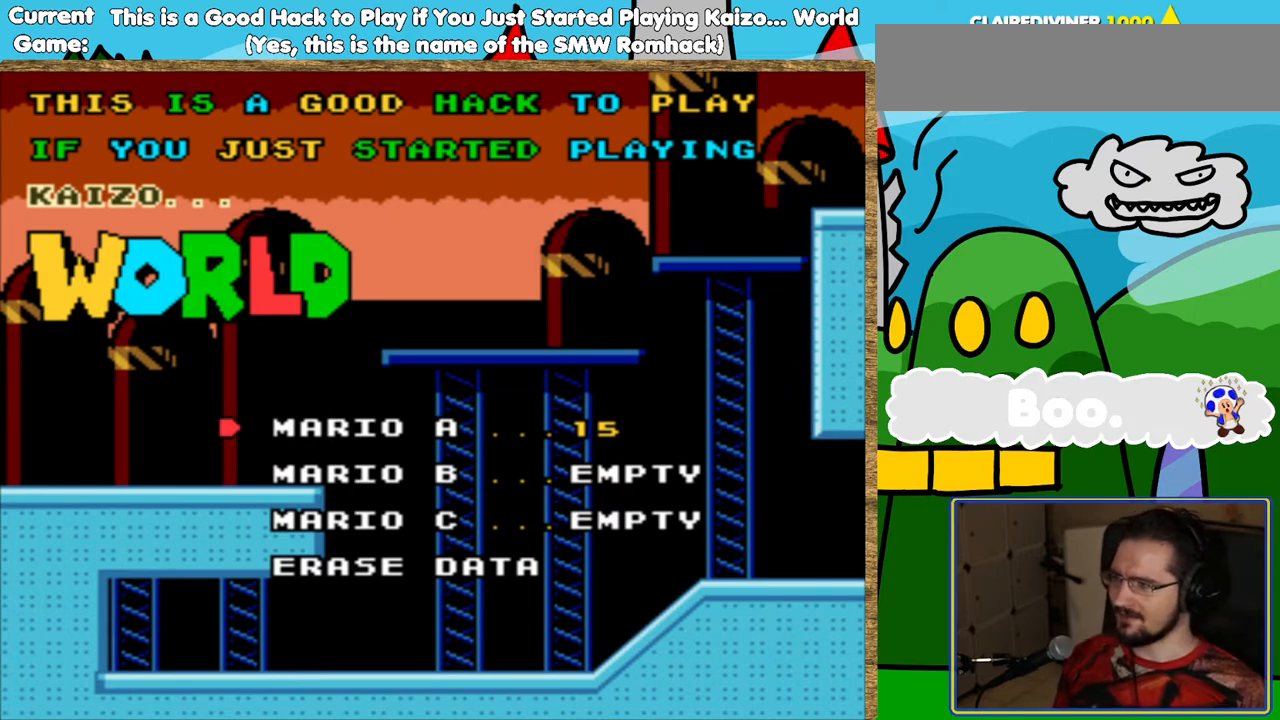
{"buttons": [], "events": []}
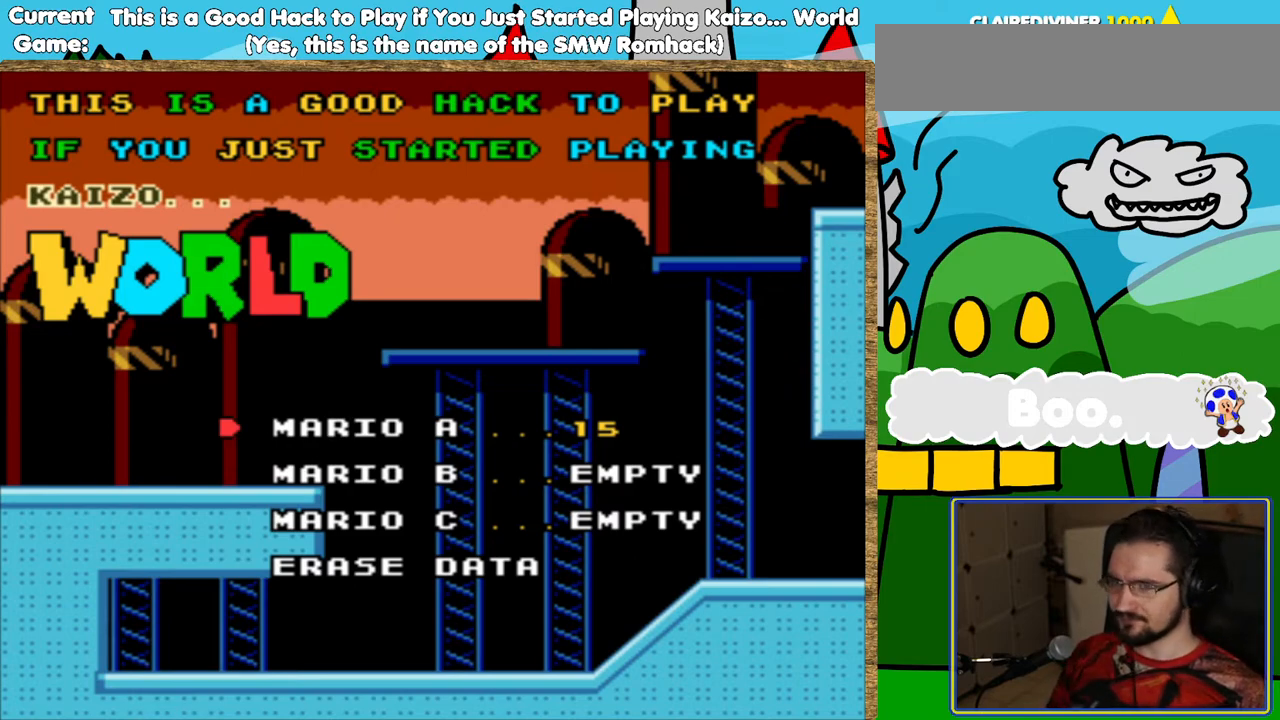
{"buttons": [], "events": []}
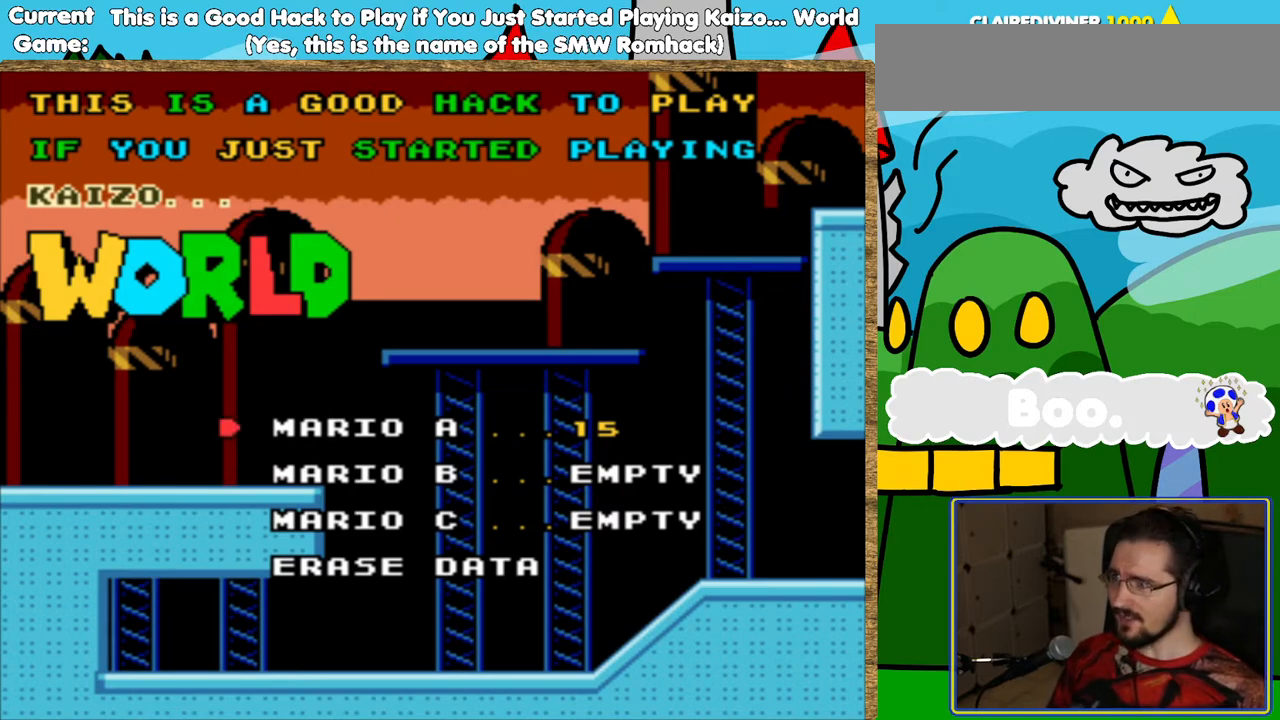
{"buttons": [], "events": [[286, "A", "down"], [420, "A", "up"]]}
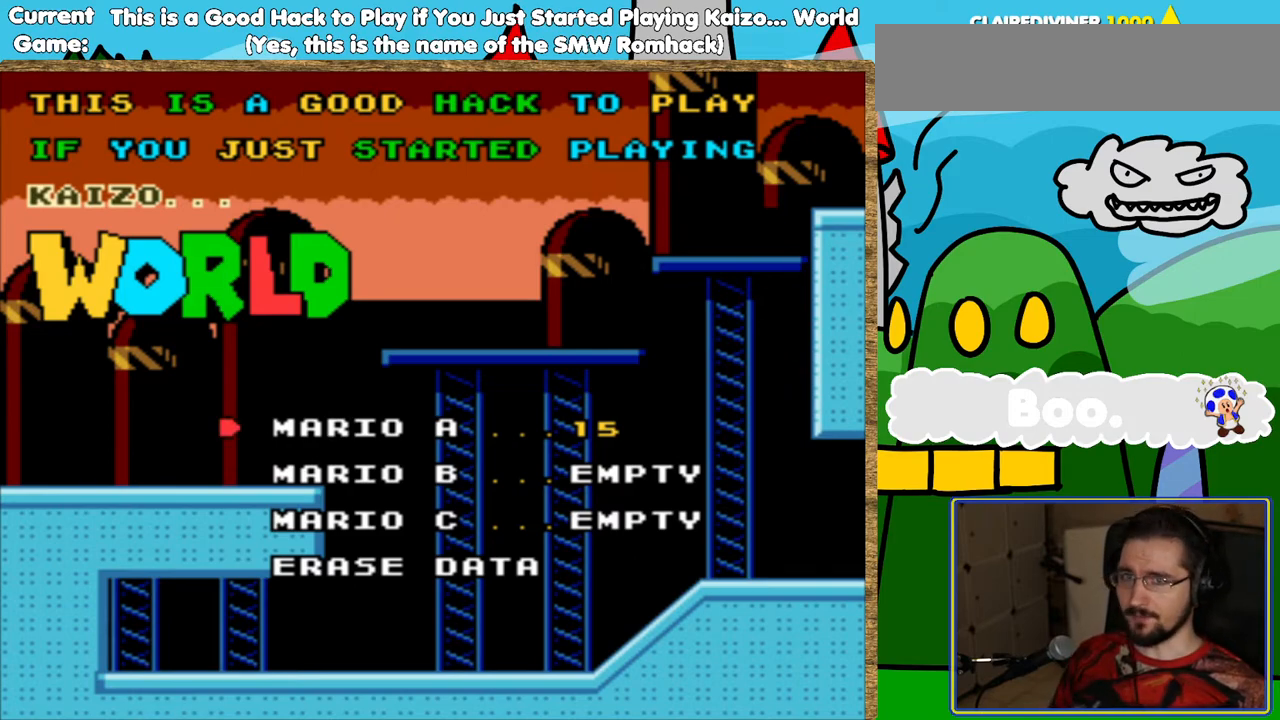
{"buttons": ["DPAD_DOWN"], "events": [[437, "DPAD_DOWN", "down"]]}
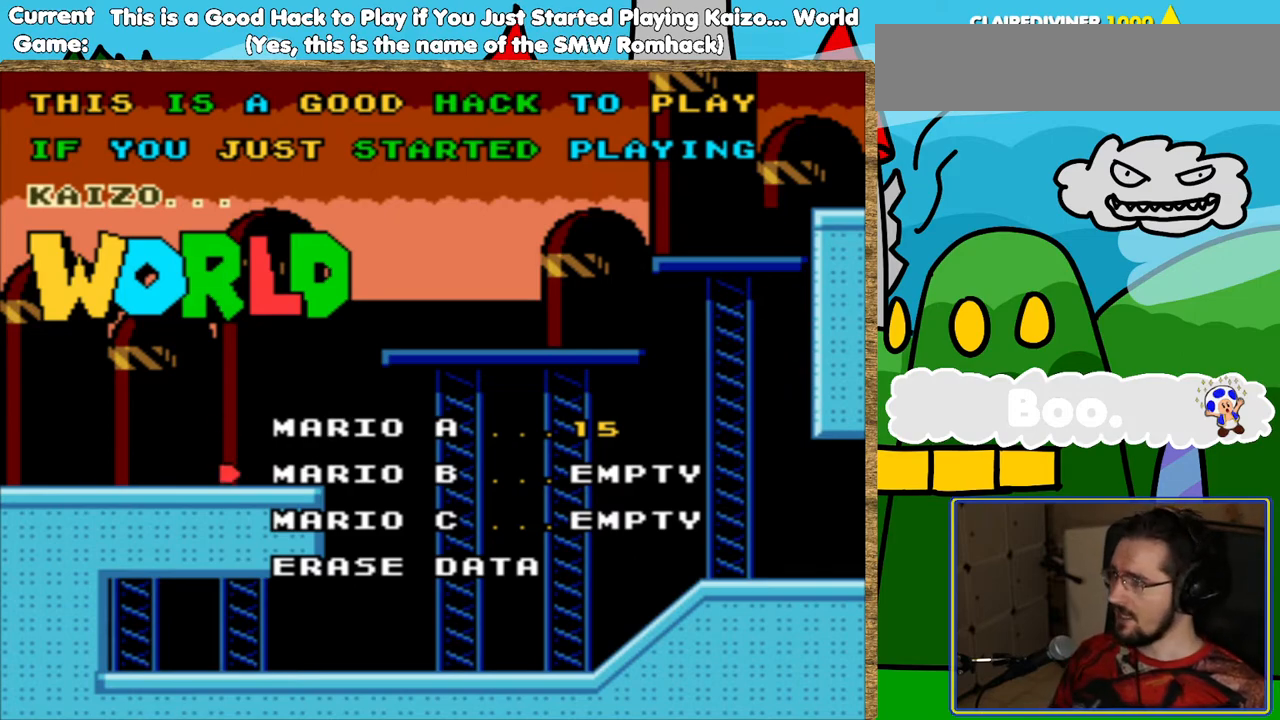
{"buttons": ["B"], "events": [[67, "DPAD_DOWN", "up"], [168, "DPAD_UP", "down"], [286, "DPAD_UP", "up"], [437, "B", "down"]]}
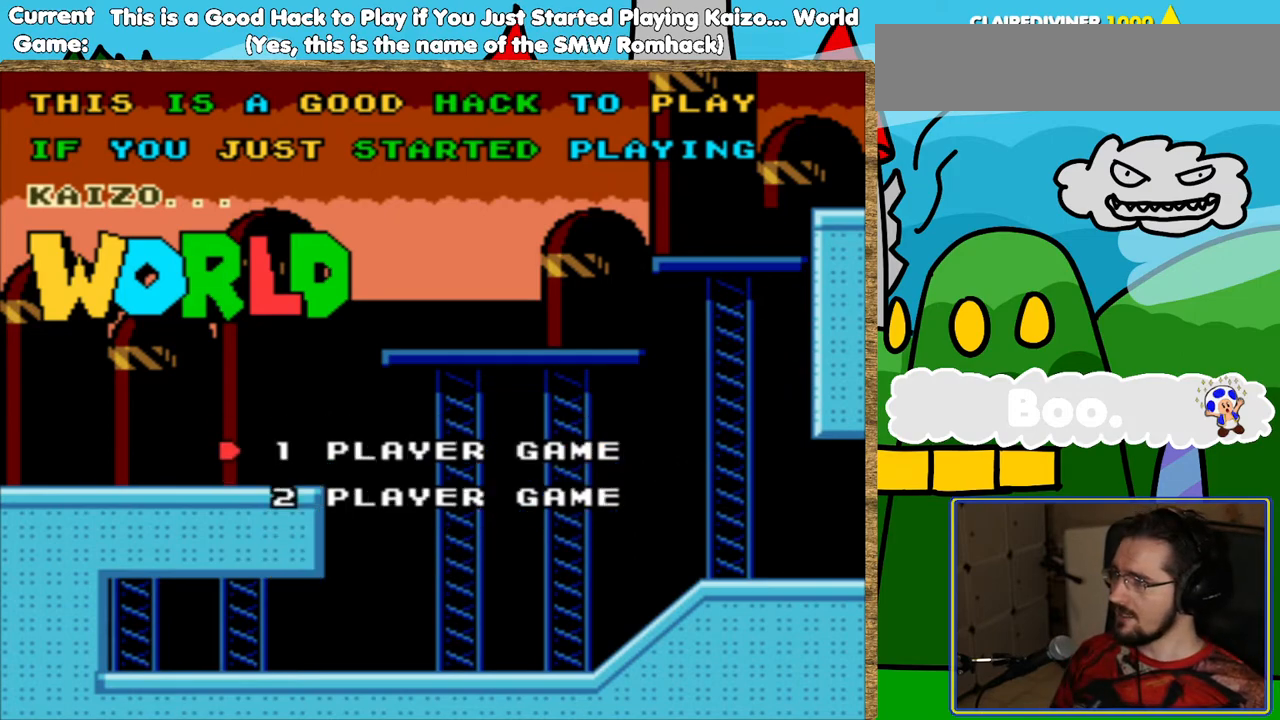
{"buttons": ["B"], "events": [[17, "B", "up"], [487, "B", "down"]]}
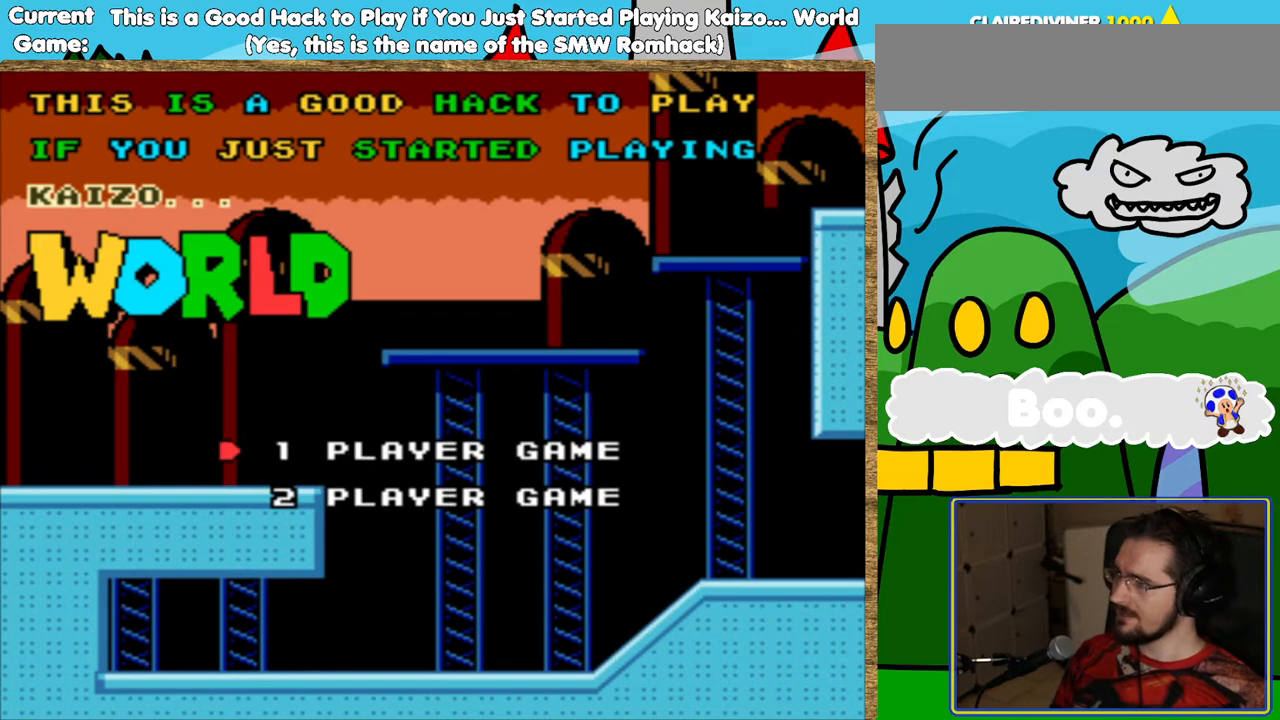
{"buttons": [], "events": [[67, "B", "up"]]}
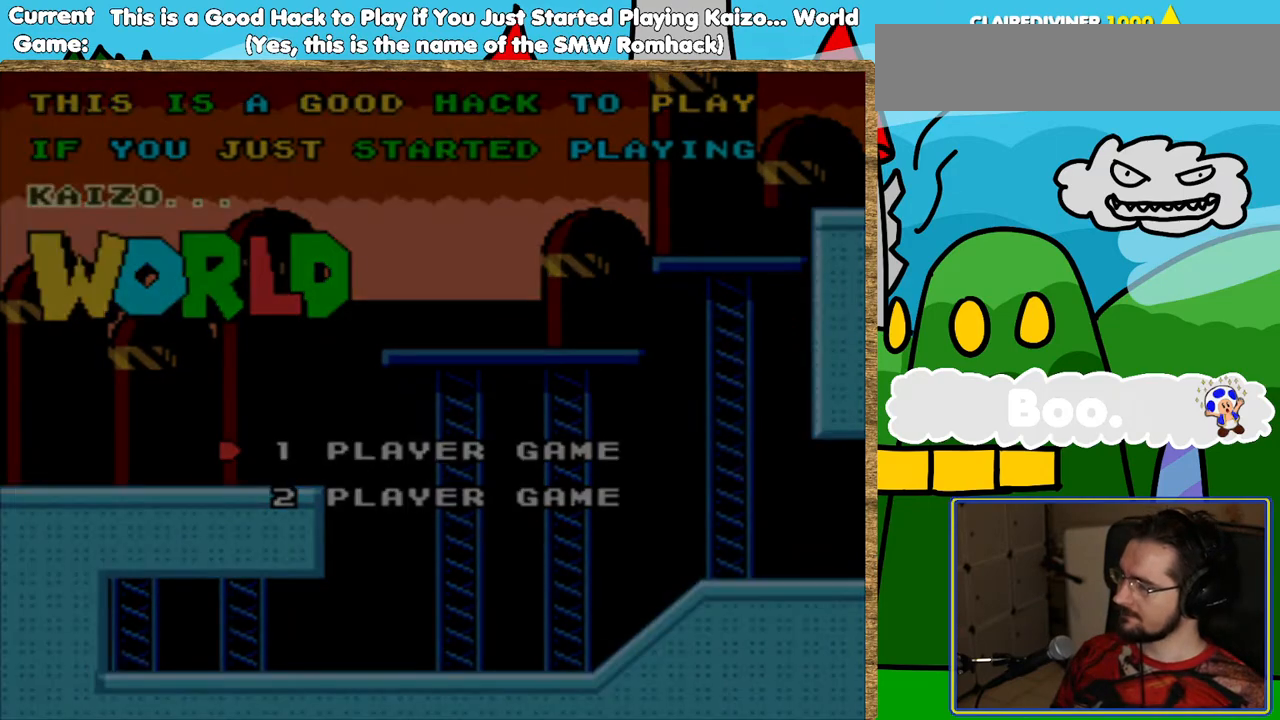
{"buttons": [], "events": []}
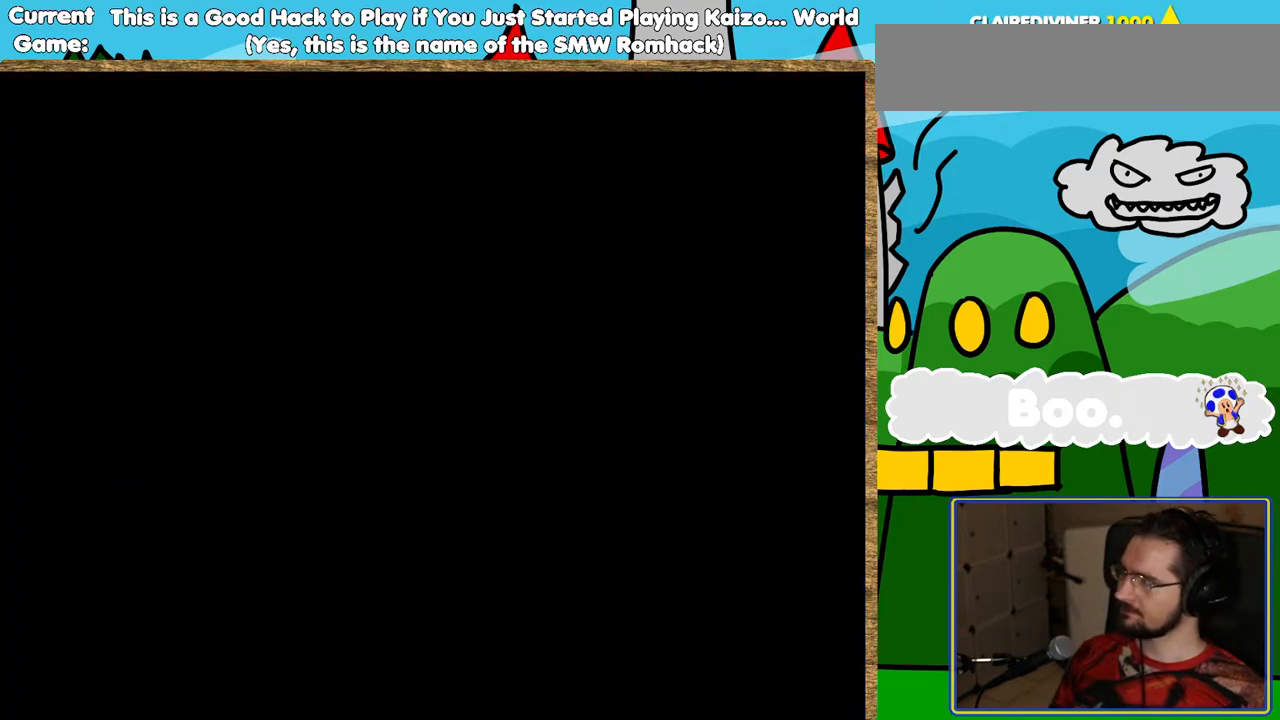
{"buttons": [], "events": []}
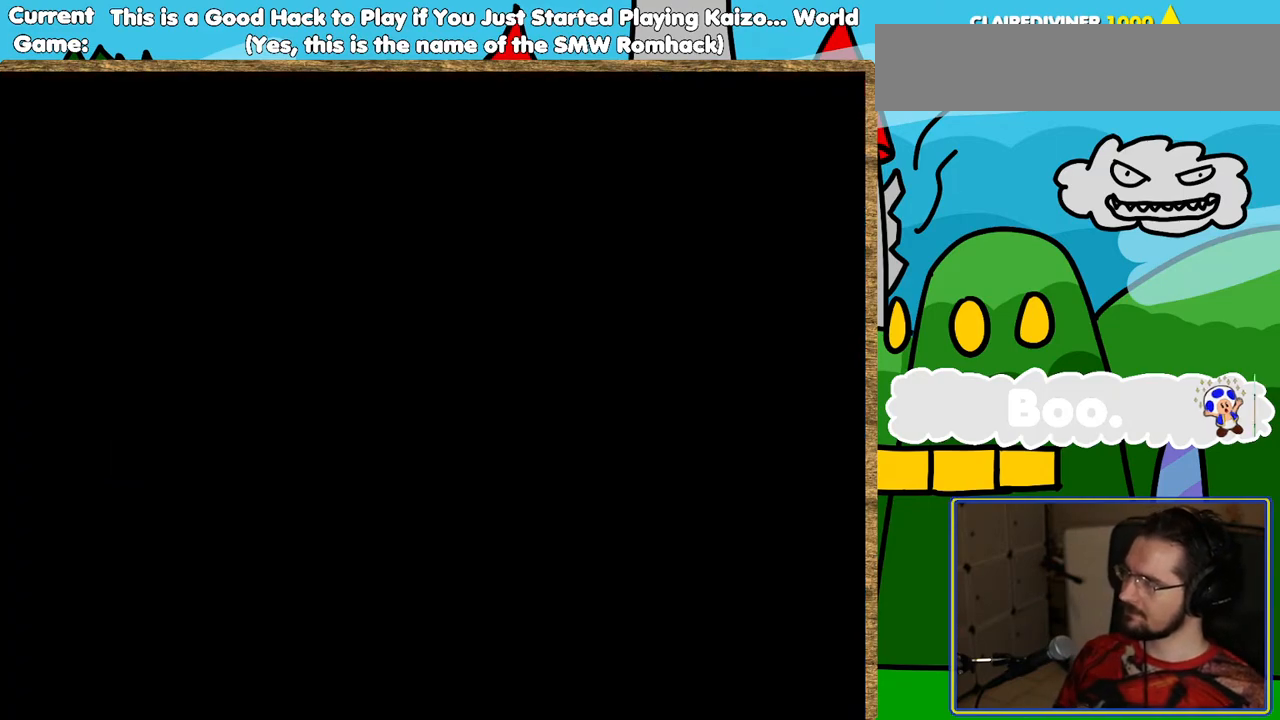
{"buttons": [], "events": []}
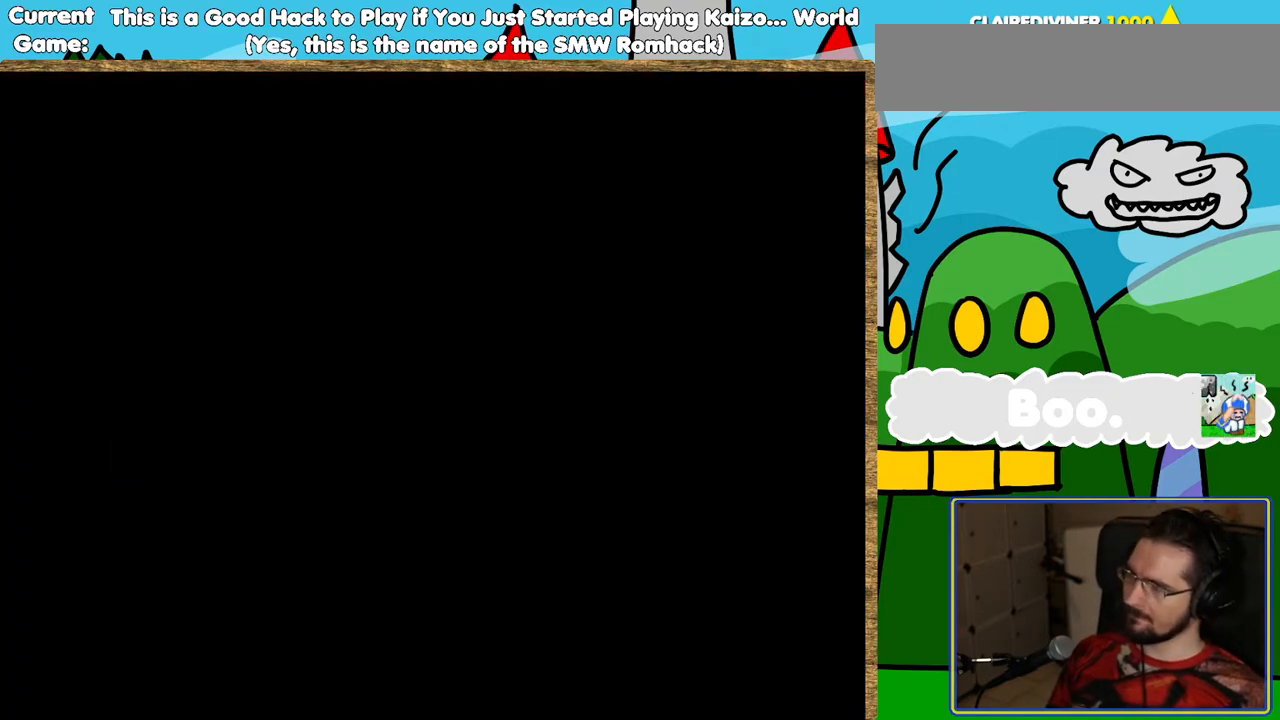
{"buttons": [], "events": []}
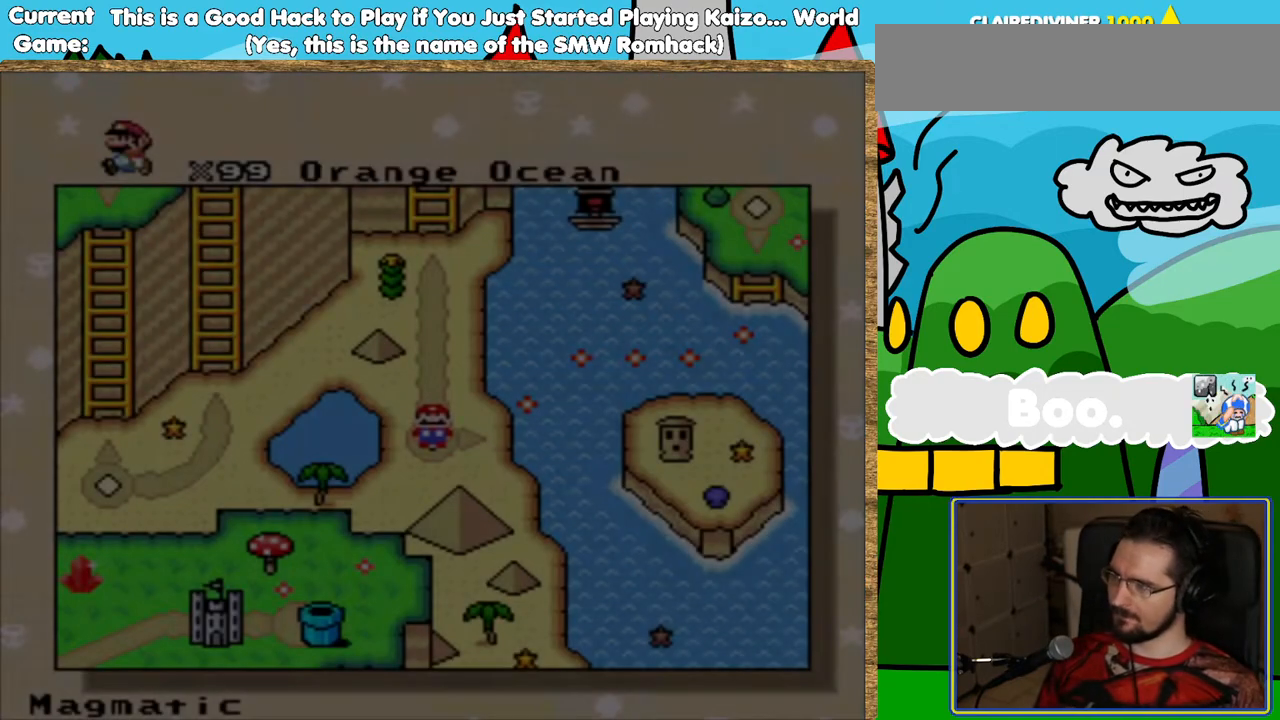
{"buttons": [], "events": []}
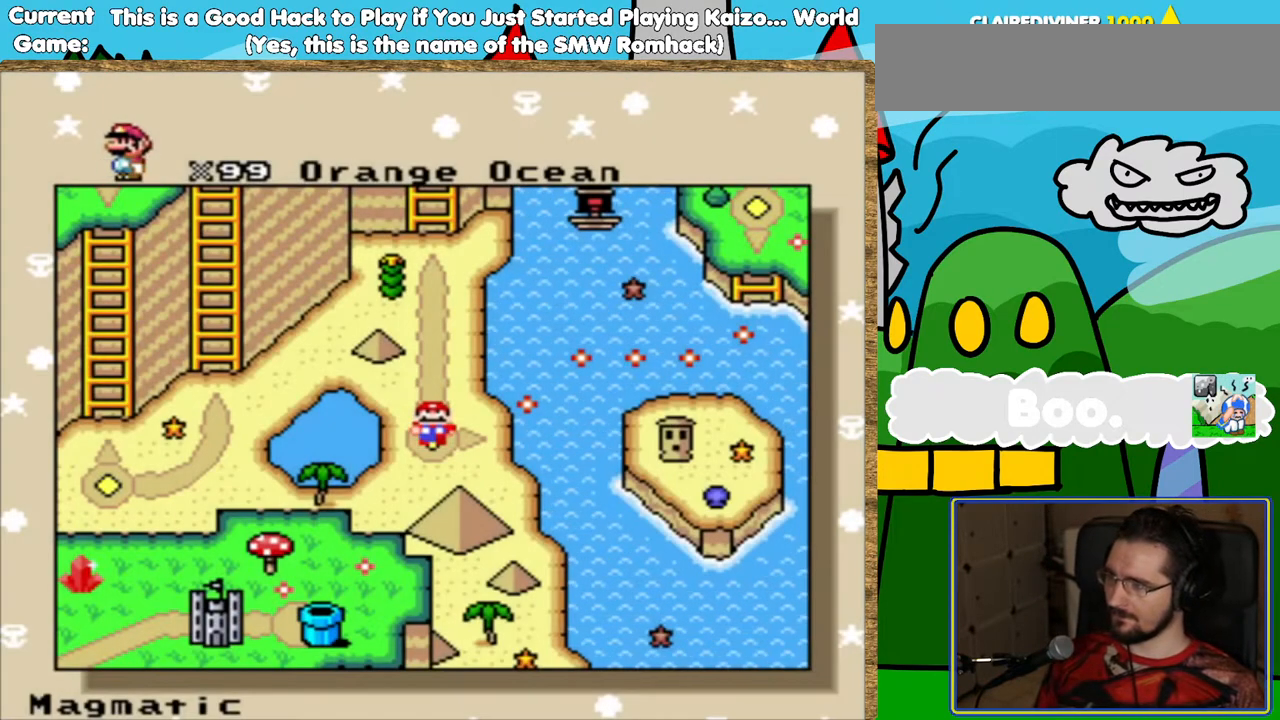
{"buttons": [], "events": []}
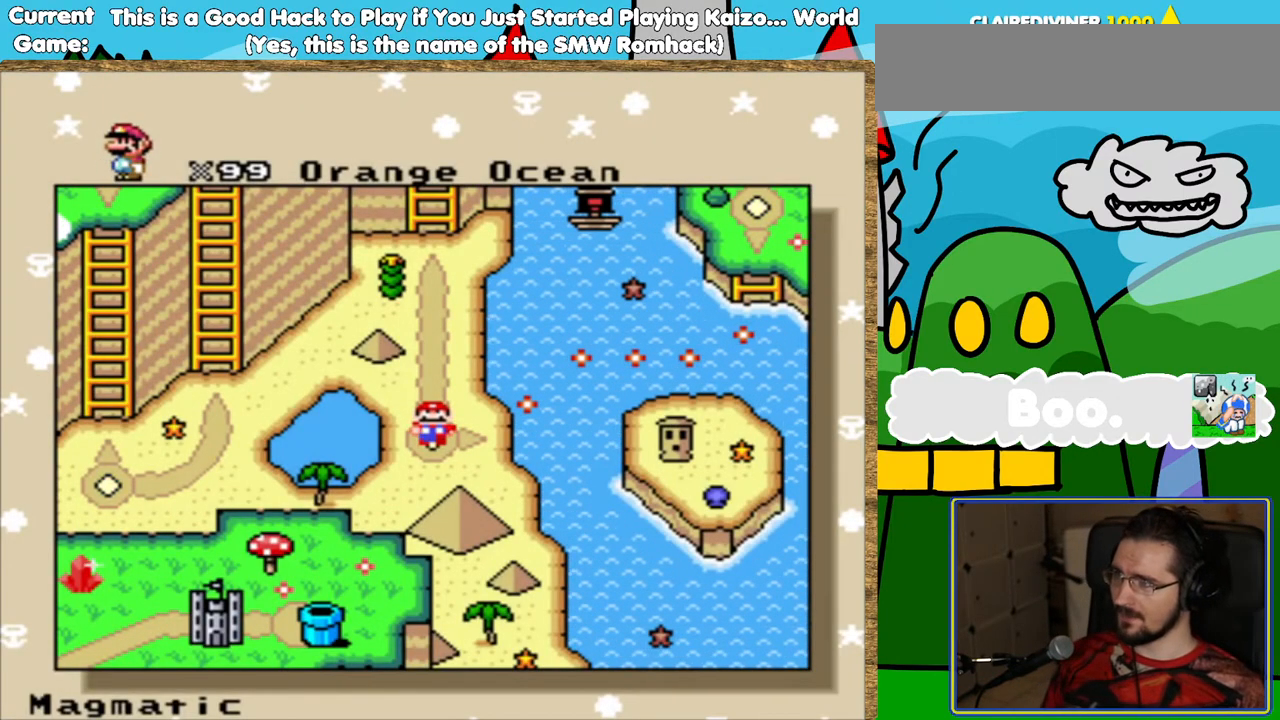
{"buttons": ["DPAD_UP"], "events": [[404, "DPAD_UP", "down"]]}
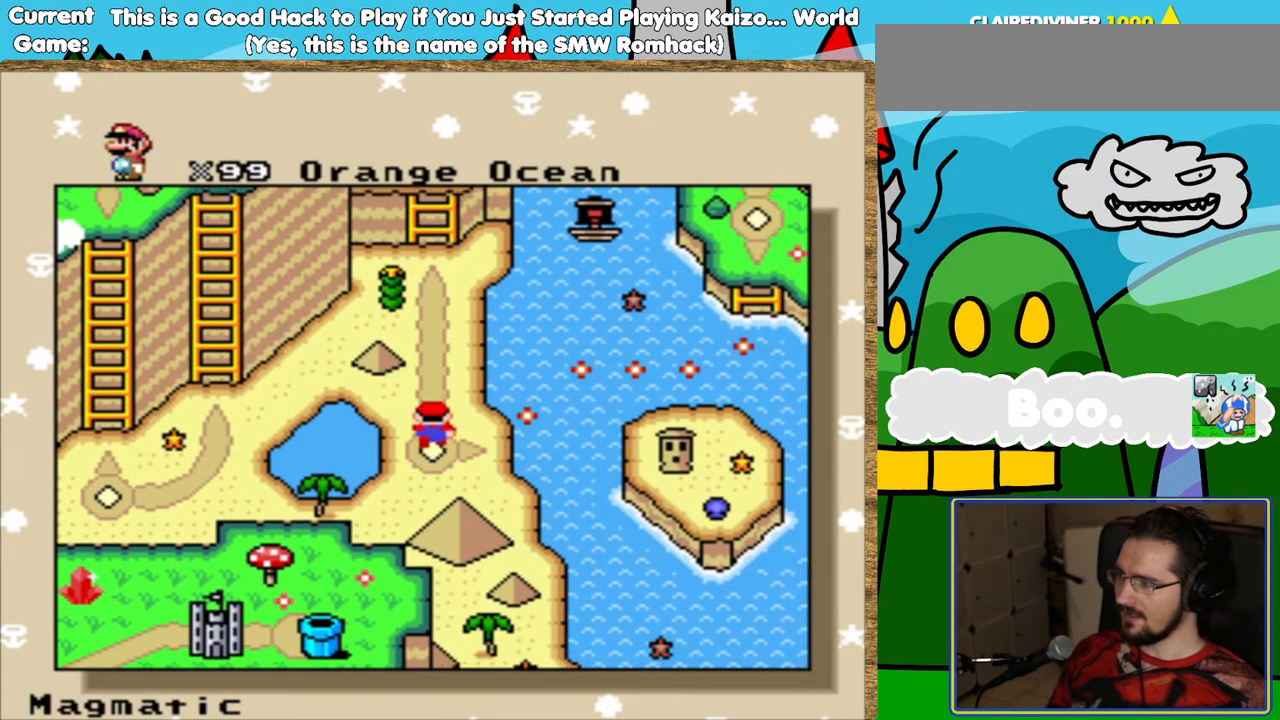
{"buttons": [], "events": [[168, "DPAD_UP", "up"]]}
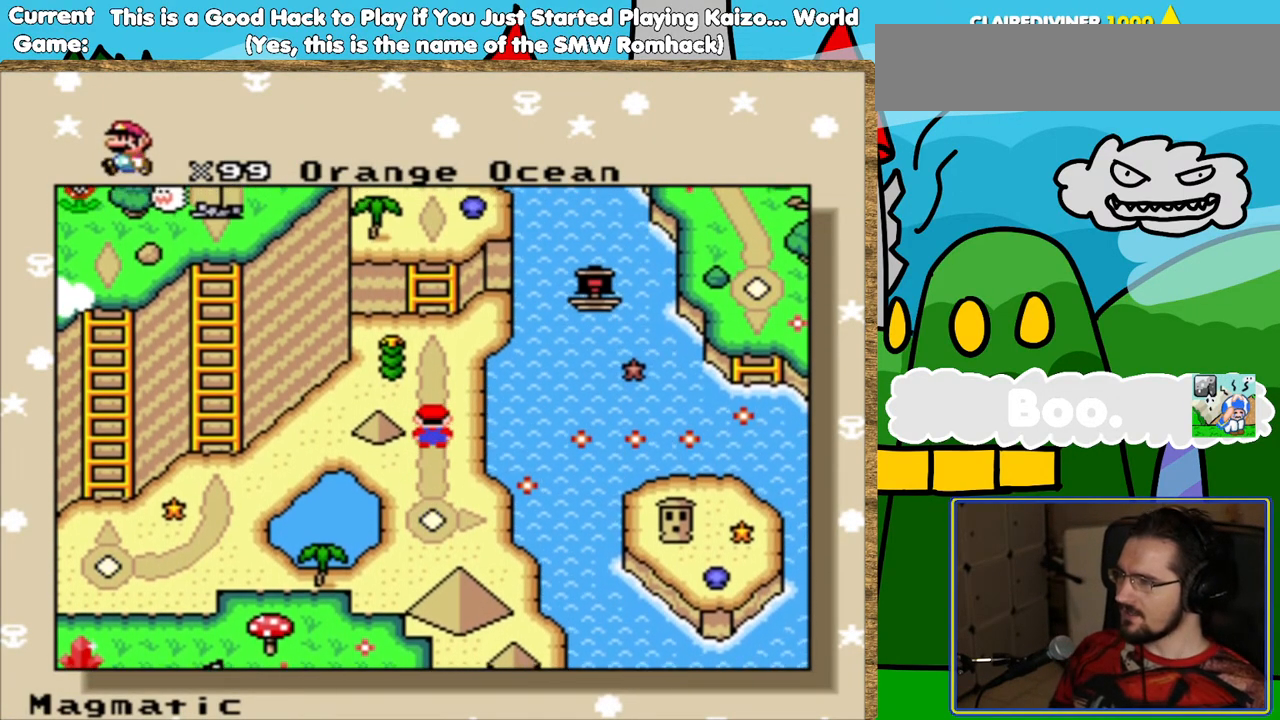
{"buttons": ["DPAD_DOWN"], "events": [[185, "DPAD_DOWN", "down"], [320, "DPAD_DOWN", "up"], [471, "DPAD_DOWN", "down"]]}
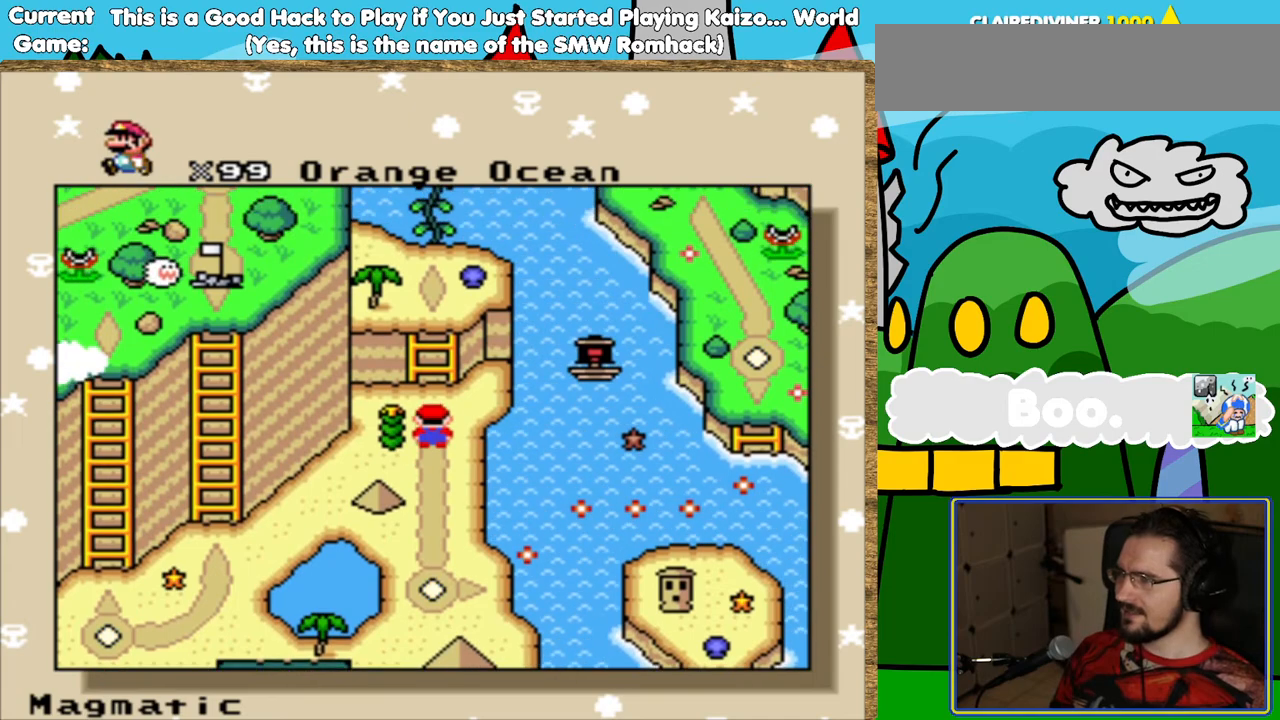
{"buttons": [], "events": [[118, "DPAD_DOWN", "up"]]}